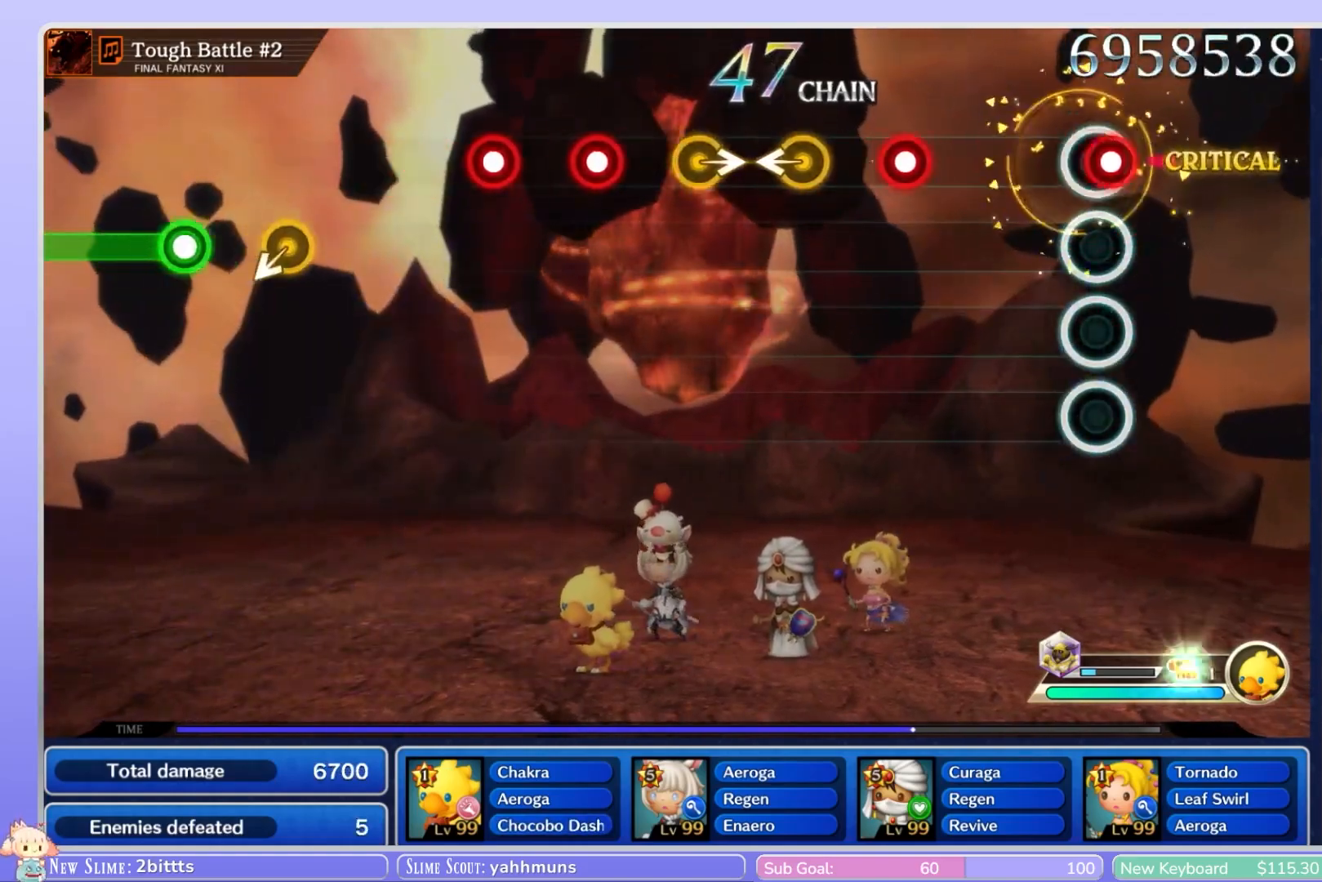
Gameplay with a controller (Nintendo layout); each line is a JSON object with the inputs held at the frame after it. "events" lists button and stick changes between this image and that frame as [ms after this image, input, new state], when the widget could be followed in between. Not read: L3 R3 SELECT START.
{"buttons": ["R1"], "left_stick": "center", "right_stick": "center", "events": [[33, "R1", "down"], [100, "R1", "up"], [433, "R1", "down"]]}
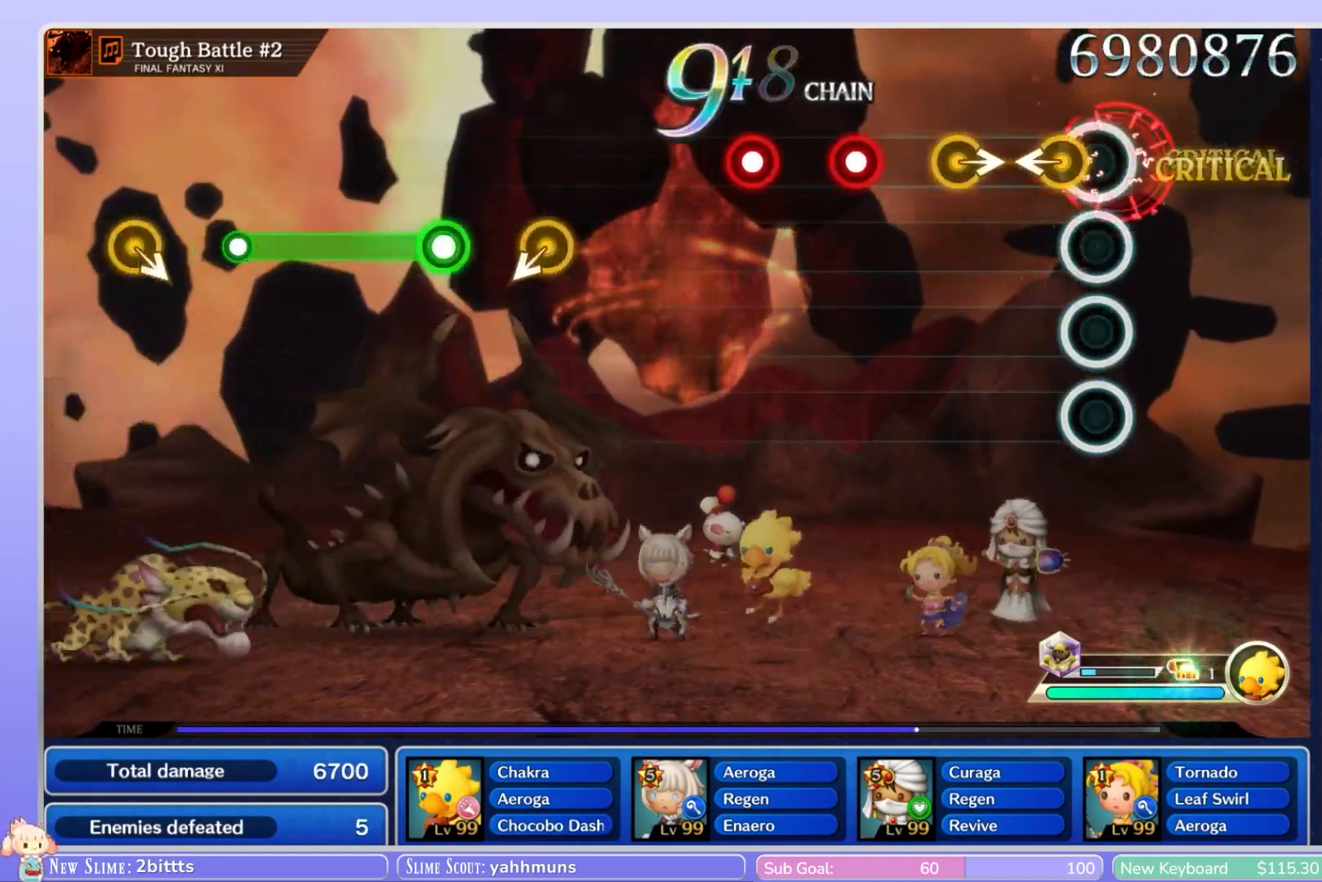
{"buttons": ["R1"], "left_stick": "center", "right_stick": "center", "events": [[17, "R1", "up"], [67, "left_stick", "left"], [217, "left_stick", "center"], [267, "right_stick", "right"], [367, "right_stick", "center"], [500, "R1", "down"]]}
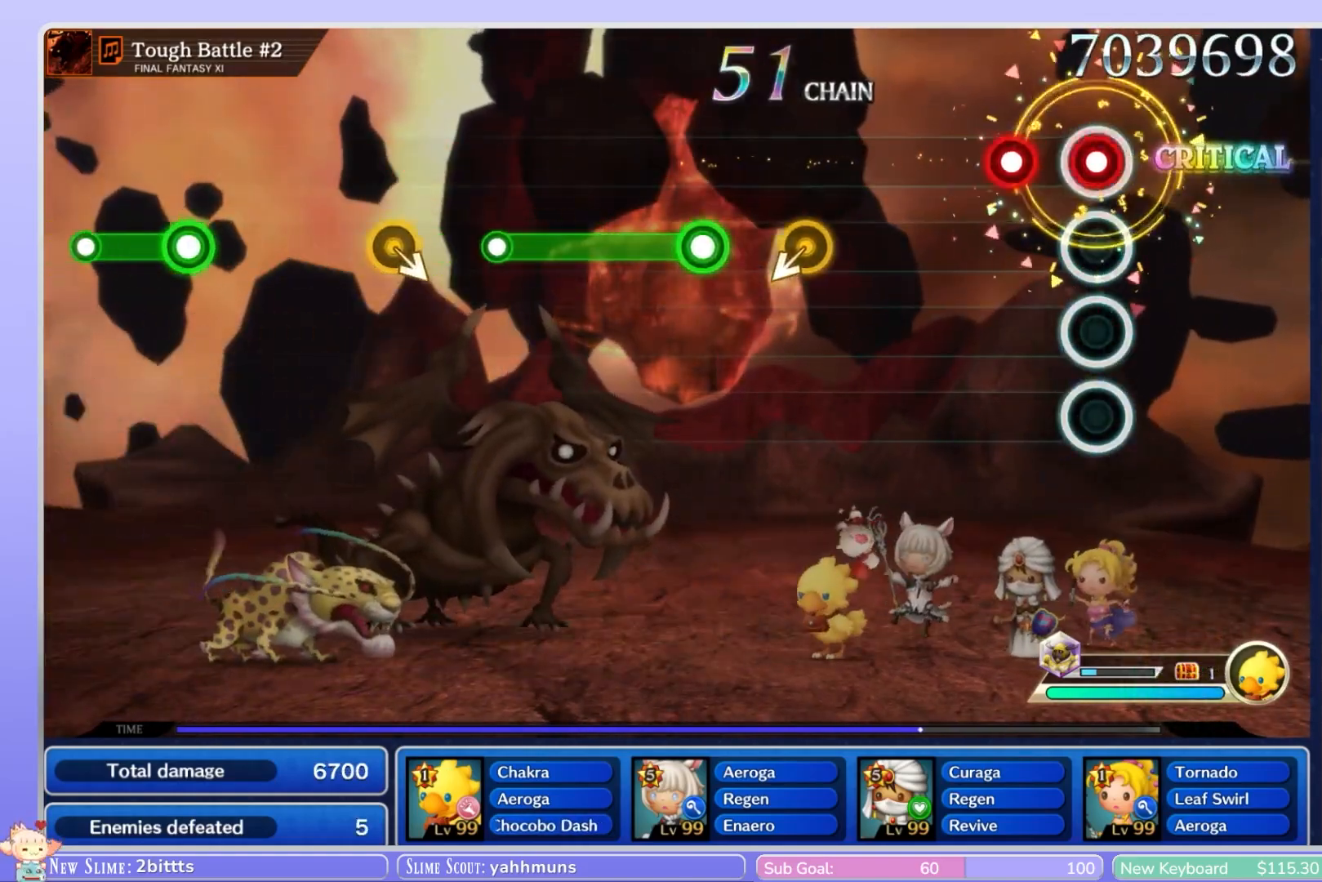
{"buttons": [], "left_stick": "center", "right_stick": "center", "events": [[117, "R1", "up"], [217, "R1", "down"], [333, "R1", "up"]]}
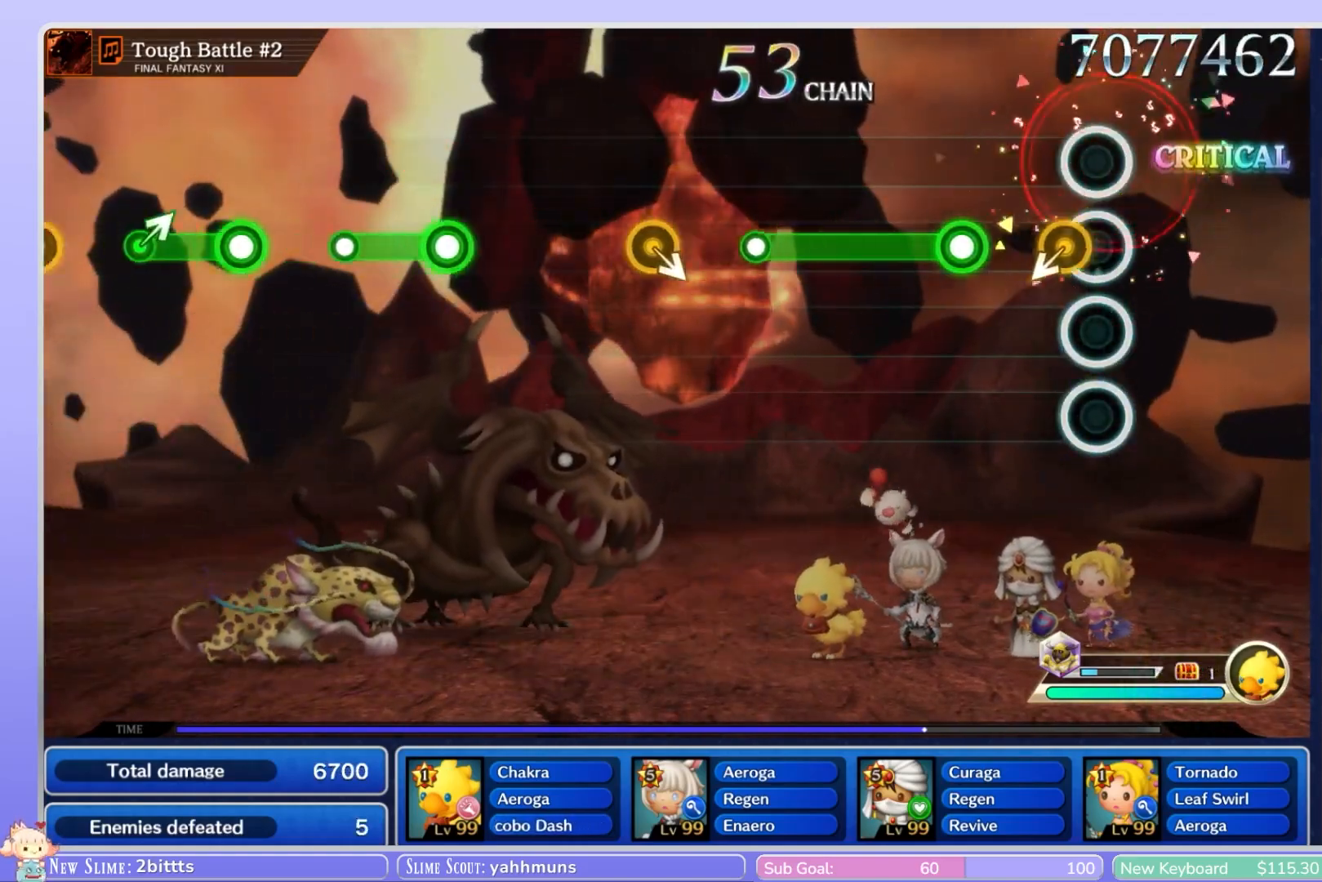
{"buttons": ["R1"], "left_stick": "center", "right_stick": "center", "events": [[67, "left_stick", "down"], [200, "left_stick", "center"], [267, "R1", "down"]]}
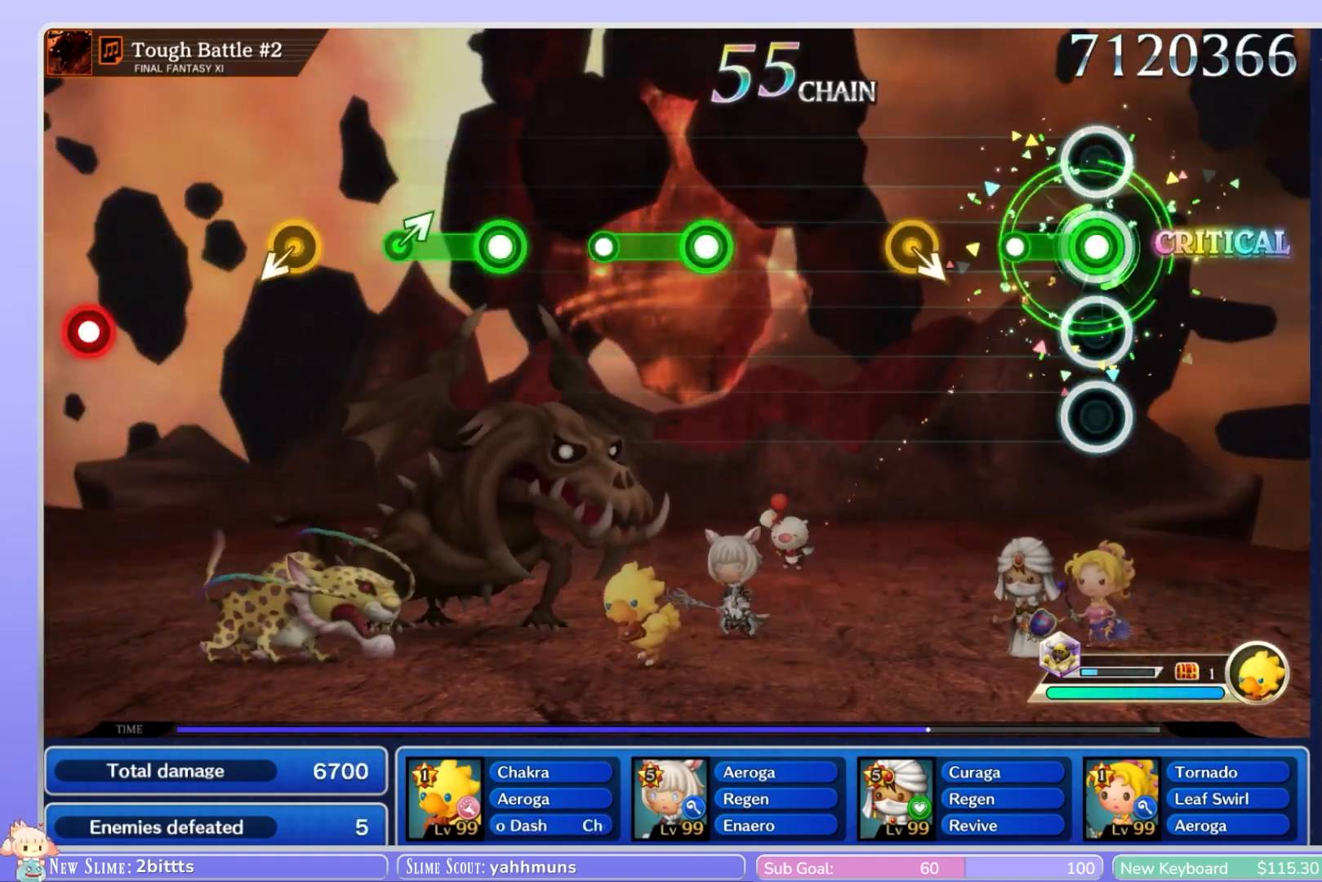
{"buttons": [], "left_stick": "right", "right_stick": "center", "events": [[183, "R1", "up"], [383, "left_stick", "right"]]}
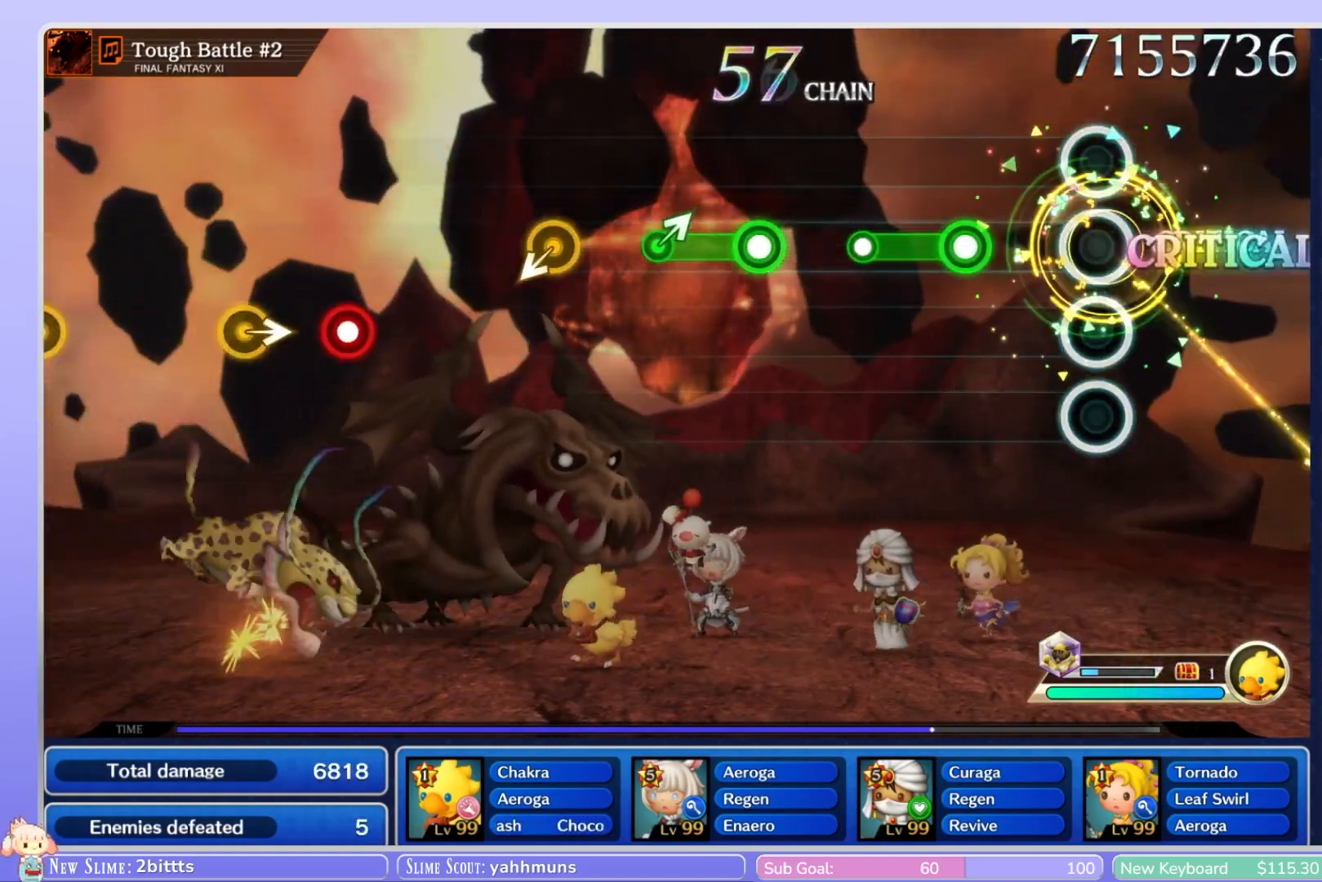
{"buttons": [], "left_stick": "center", "right_stick": "center", "events": [[17, "left_stick", "center"], [300, "R1", "down"], [483, "R1", "up"]]}
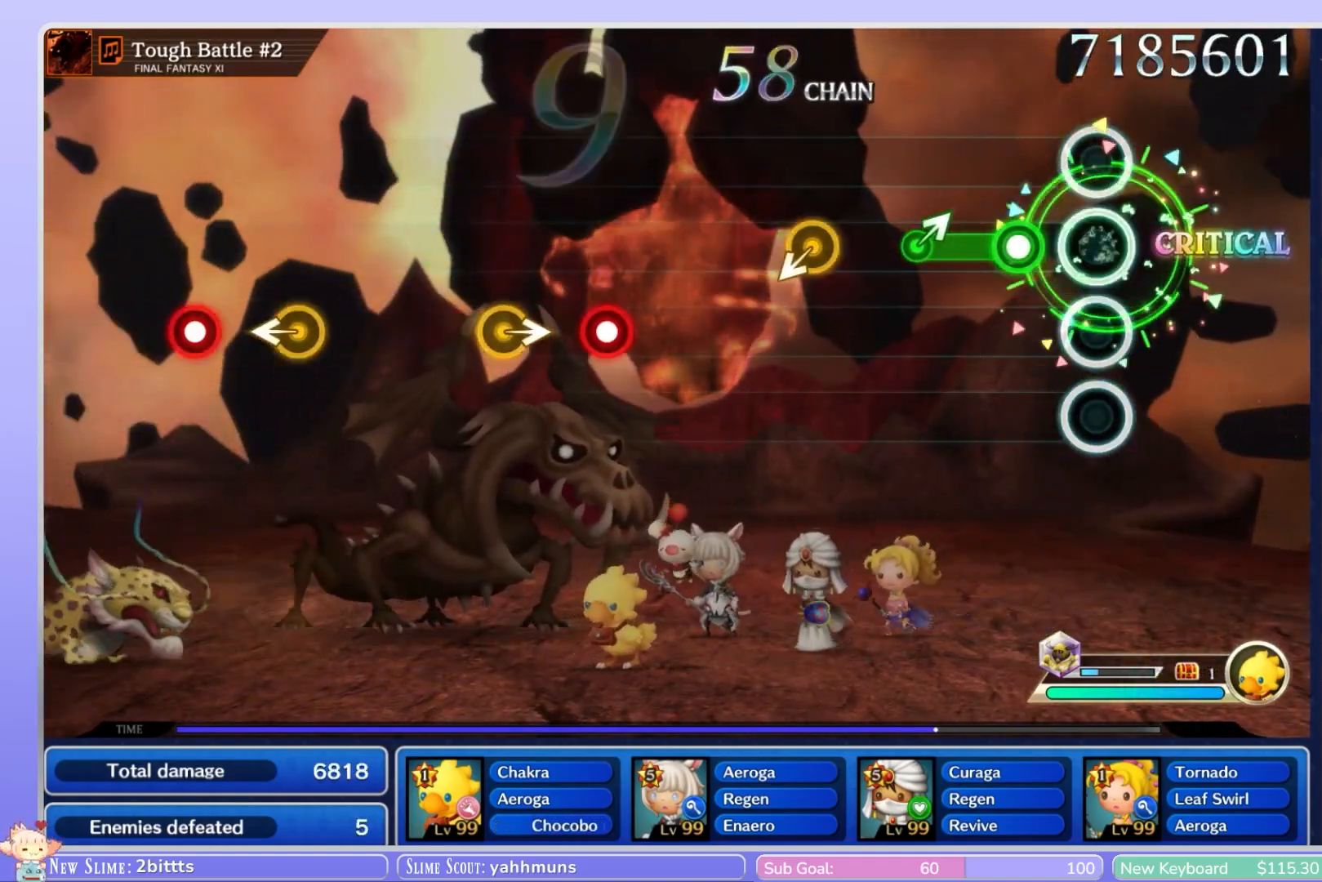
{"buttons": [], "left_stick": "up-right", "right_stick": "center", "events": [[167, "R1", "down"], [367, "left_stick", "up-right"], [383, "R1", "up"]]}
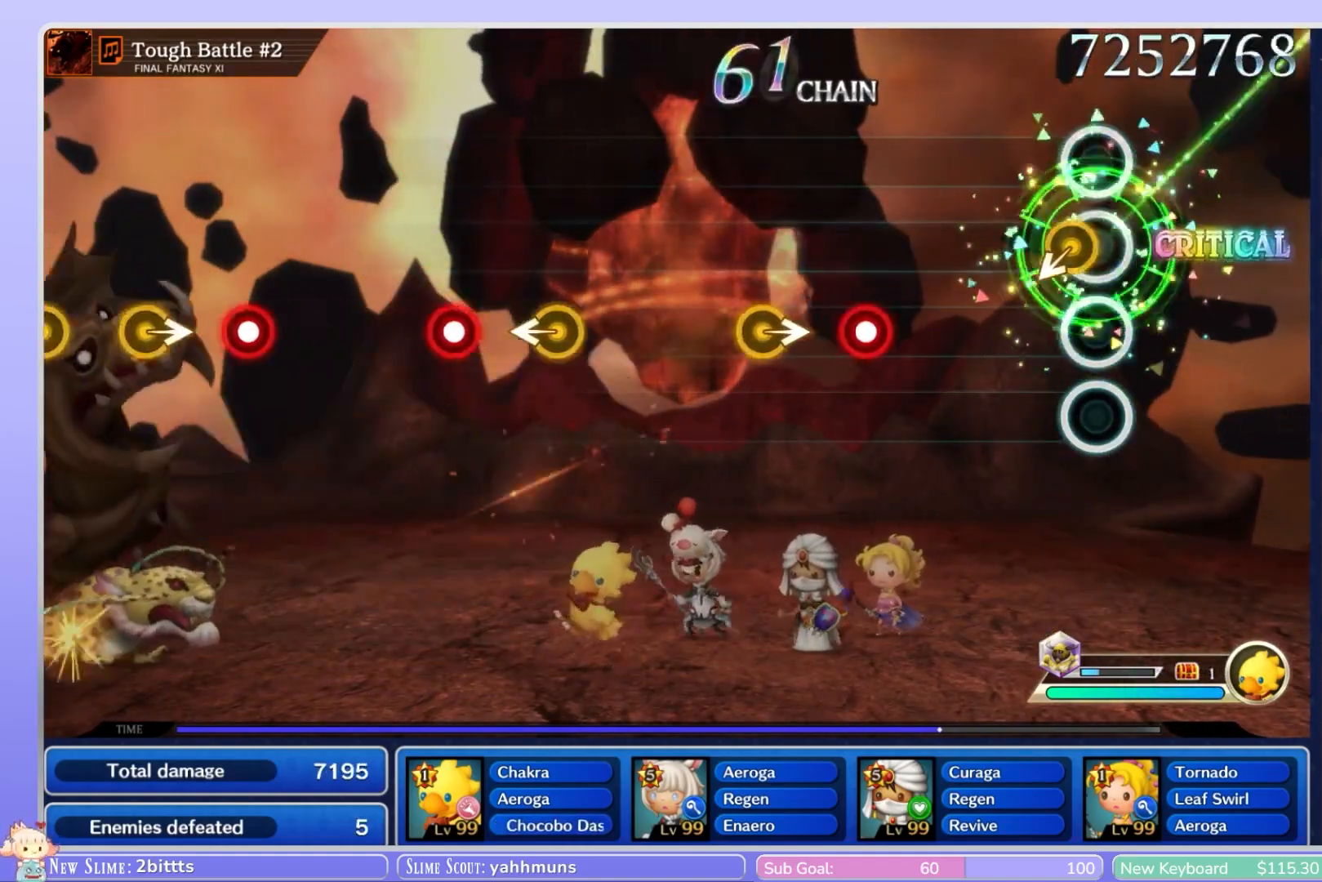
{"buttons": ["R1"], "left_stick": "center", "right_stick": "center", "events": [[17, "left_stick", "center"], [133, "left_stick", "down"], [200, "left_stick", "center"], [450, "R1", "down"]]}
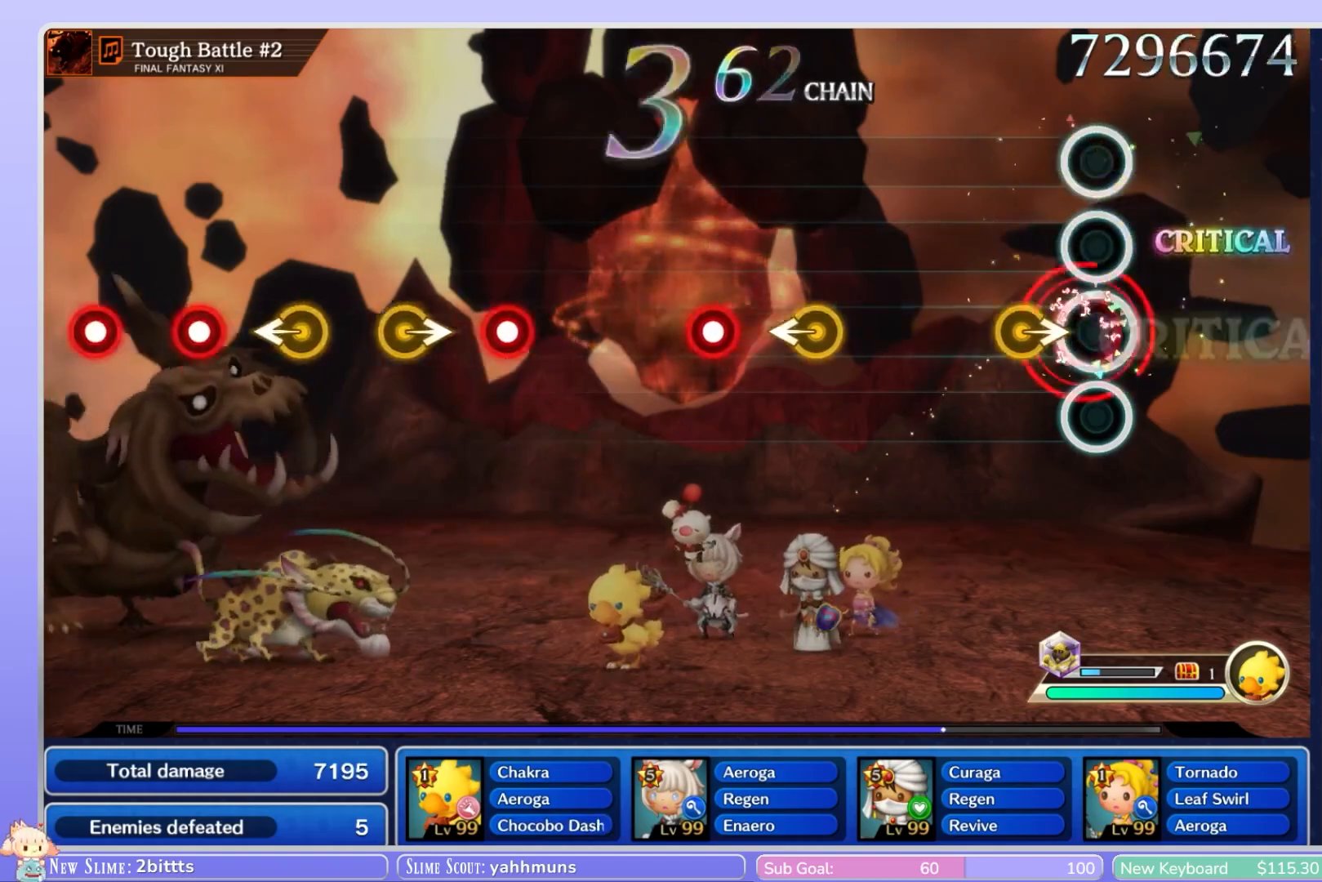
{"buttons": [], "left_stick": "center", "right_stick": "center", "events": [[67, "R1", "up"], [183, "left_stick", "right"], [350, "left_stick", "center"]]}
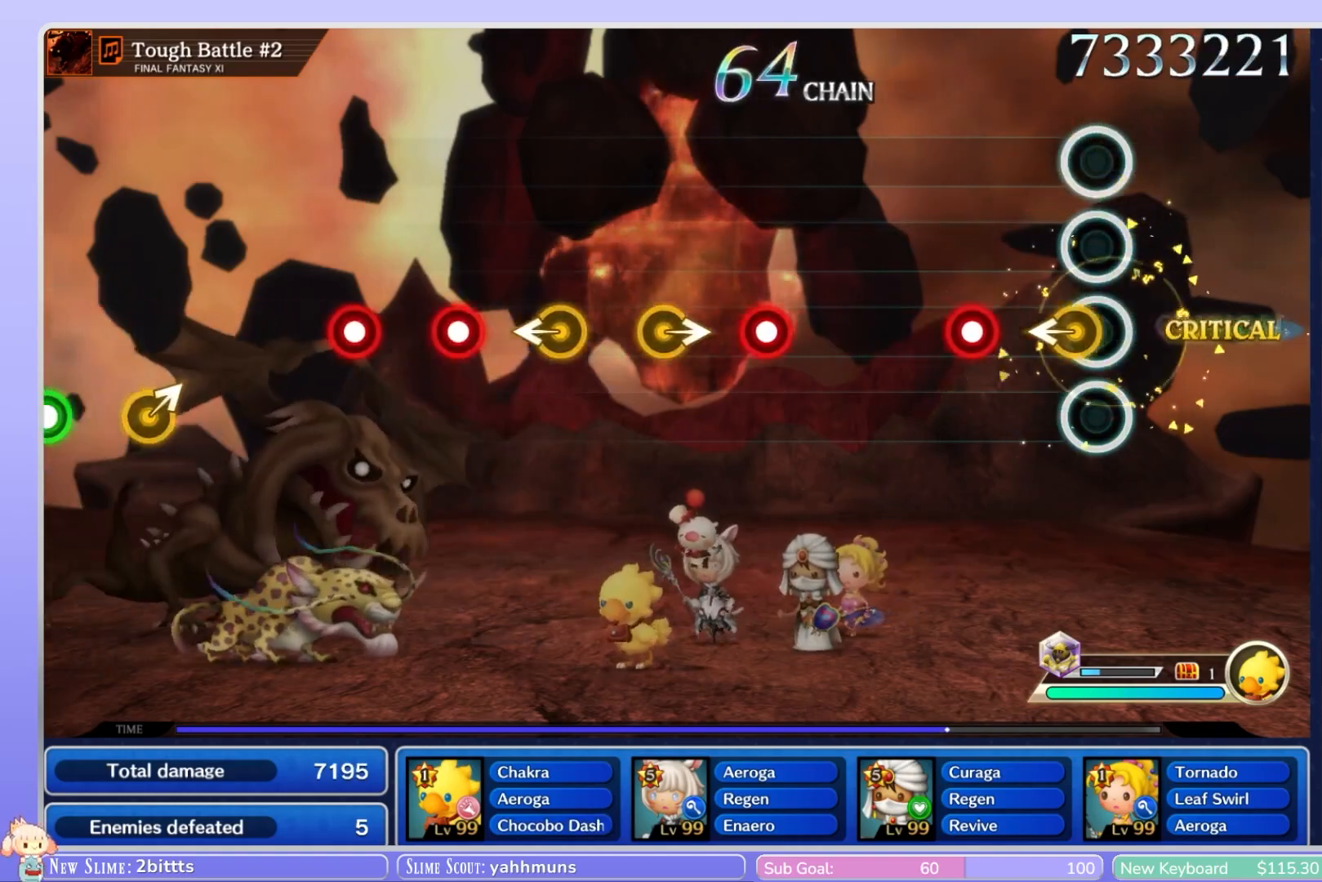
{"buttons": [], "left_stick": "center", "right_stick": "center", "events": [[283, "R1", "down"], [367, "R1", "up"]]}
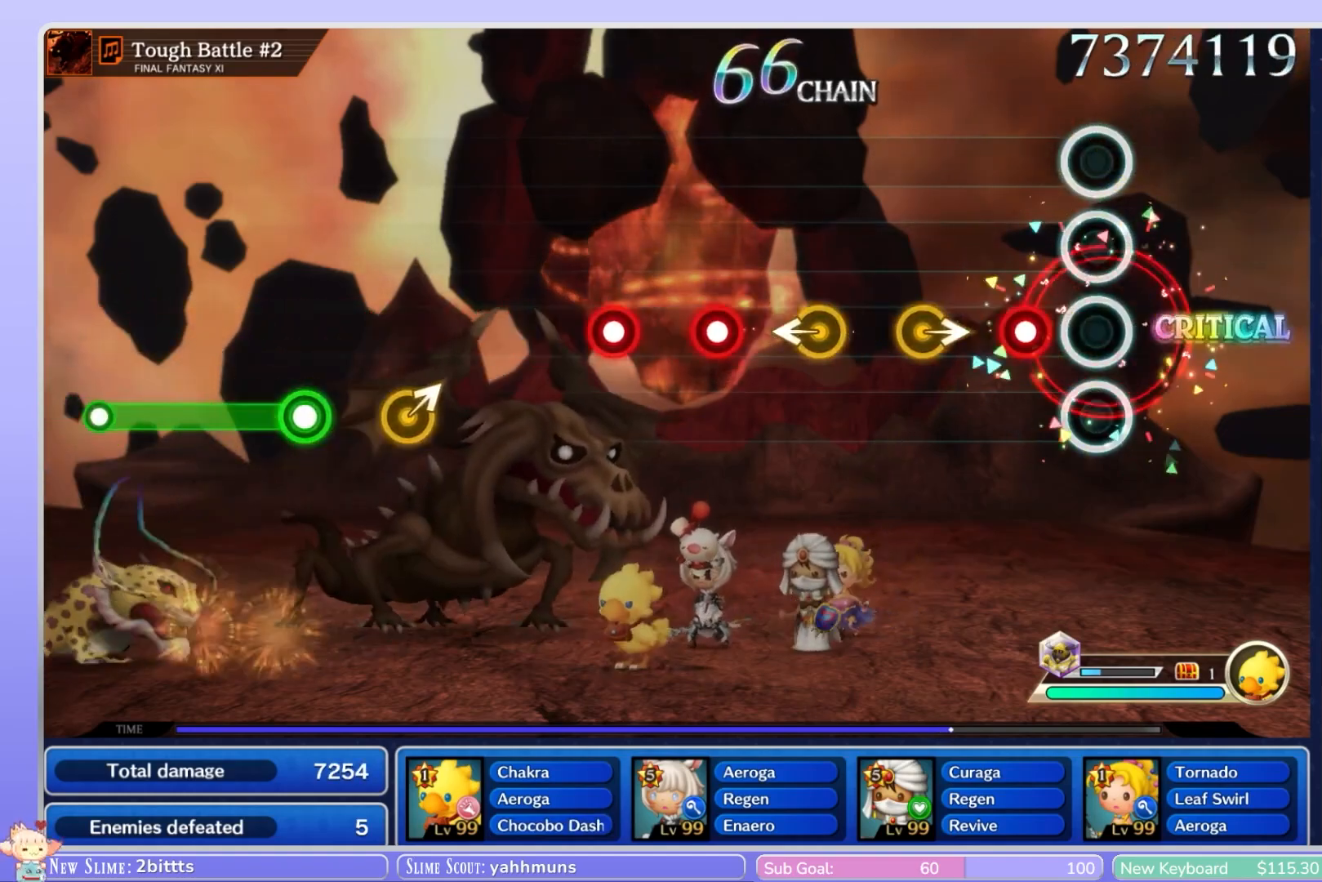
{"buttons": [], "left_stick": "center", "right_stick": "center", "events": [[217, "R1", "down"], [283, "R1", "up"], [367, "left_stick", "right"], [483, "left_stick", "center"]]}
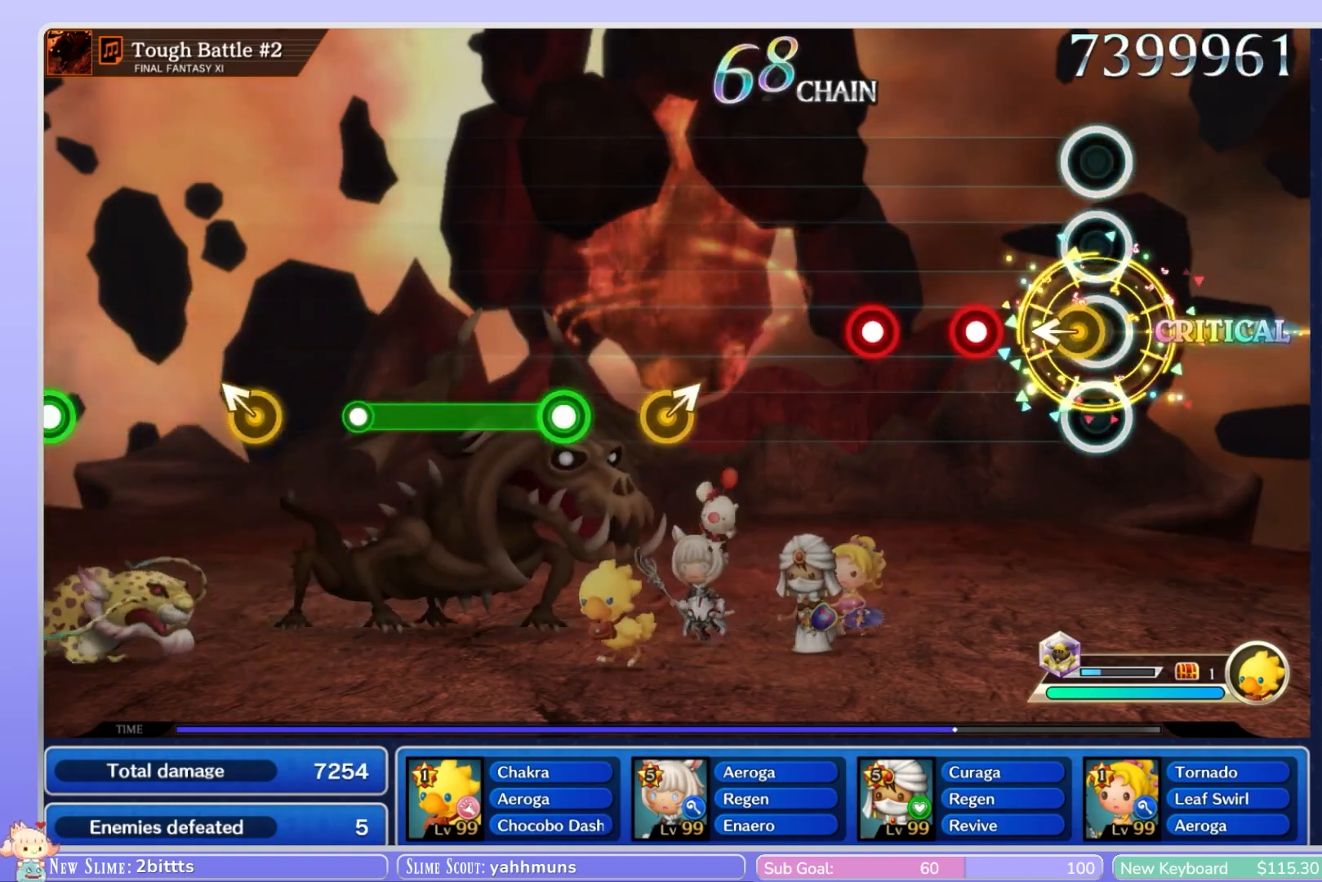
{"buttons": ["R1"], "left_stick": "center", "right_stick": "center", "events": [[83, "left_stick", "left"], [233, "left_stick", "center"], [283, "R1", "down"], [367, "R1", "up"], [467, "R1", "down"]]}
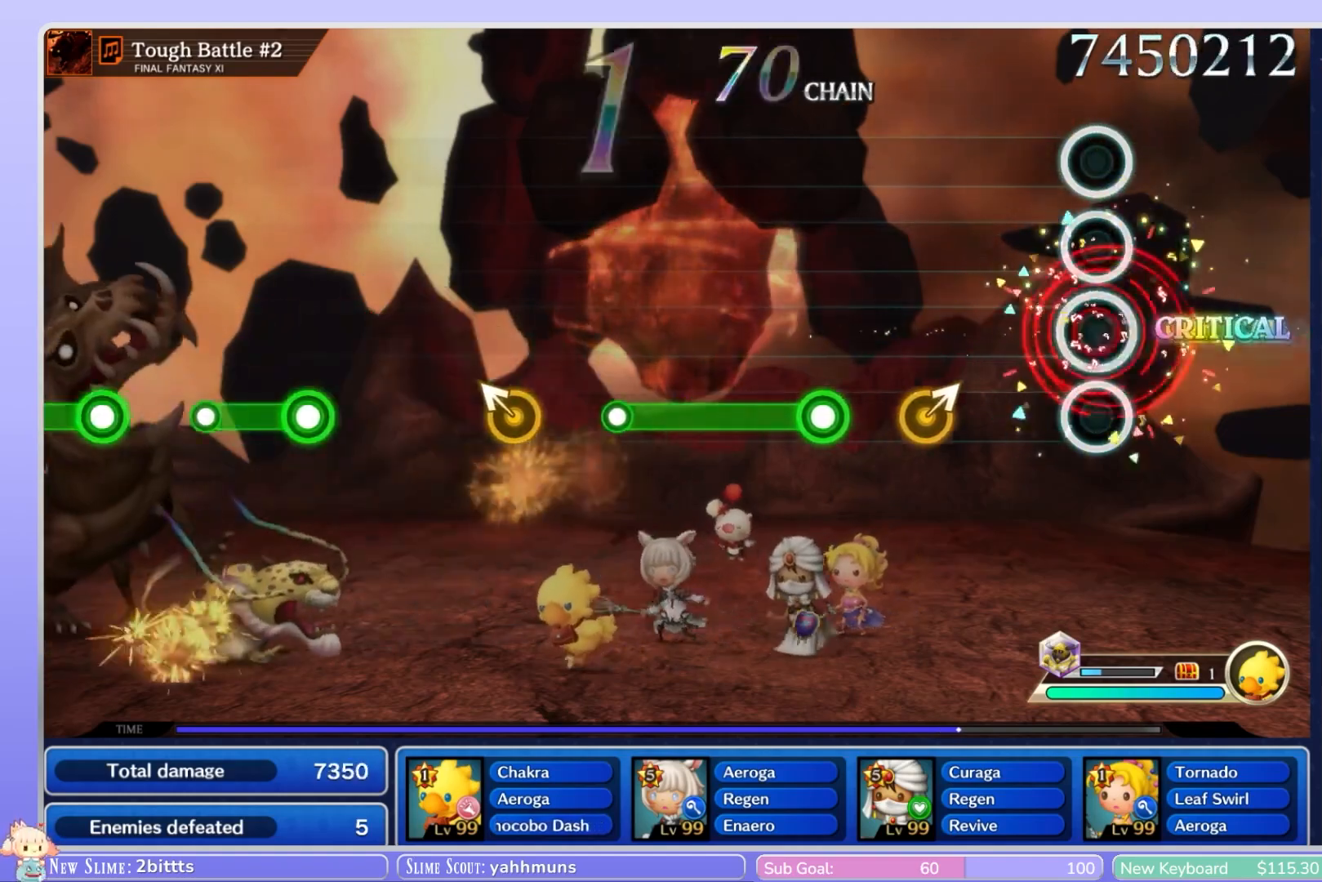
{"buttons": [], "left_stick": "center", "right_stick": "center", "events": [[67, "R1", "up"], [300, "left_stick", "up-right"], [467, "left_stick", "center"]]}
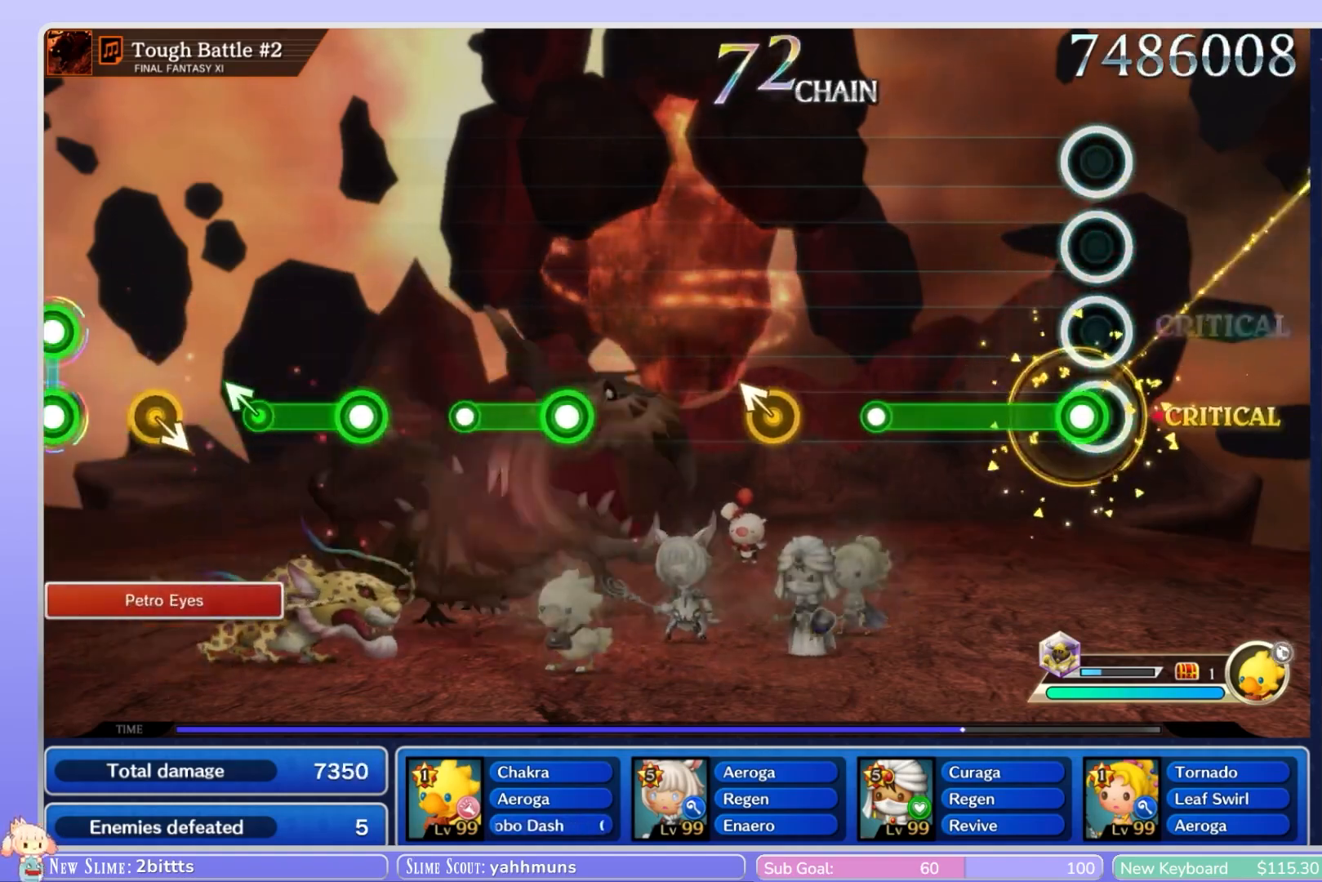
{"buttons": [], "left_stick": "center", "right_stick": "center", "events": [[17, "R1", "down"], [450, "R1", "up"]]}
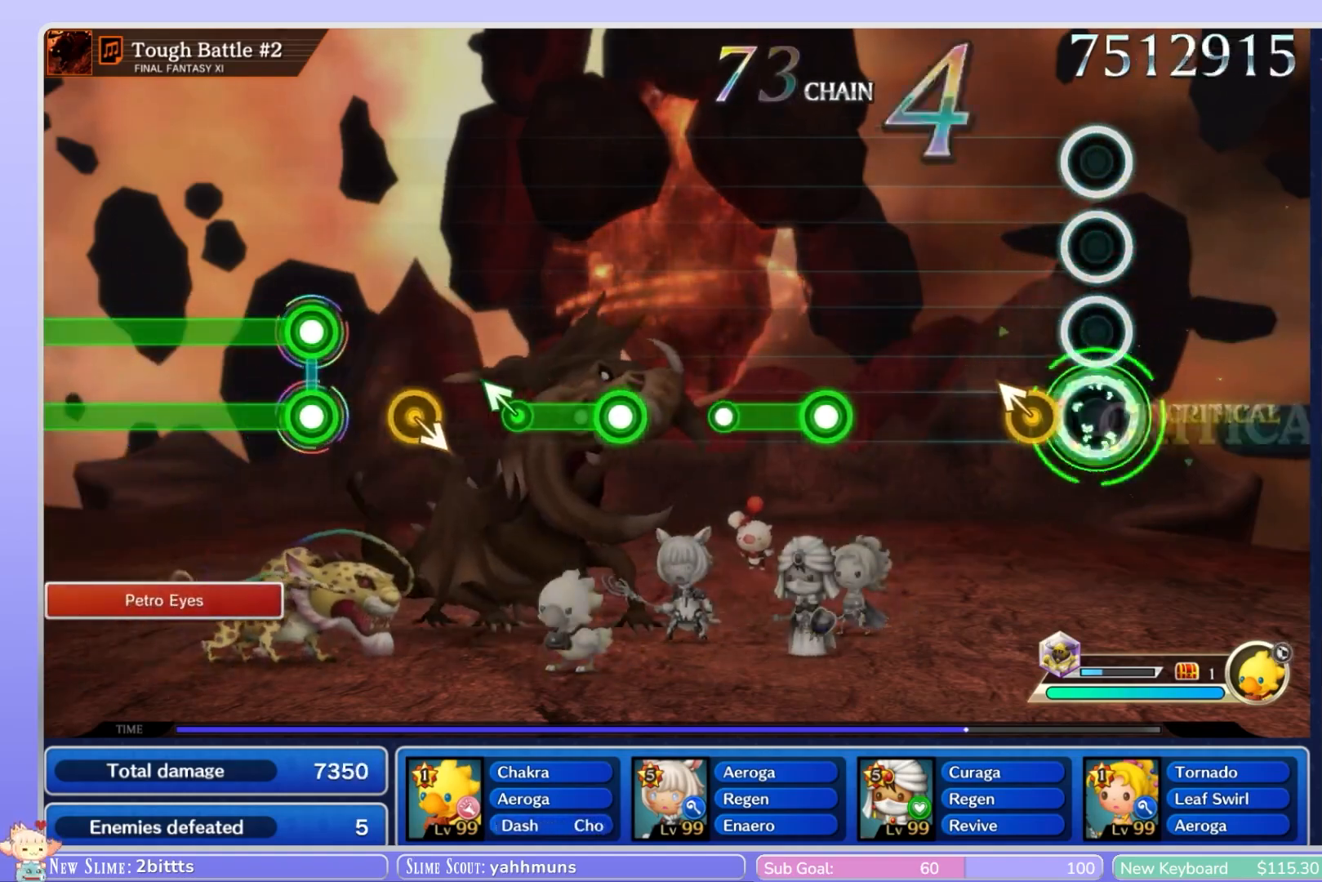
{"buttons": [], "left_stick": "center", "right_stick": "center", "events": []}
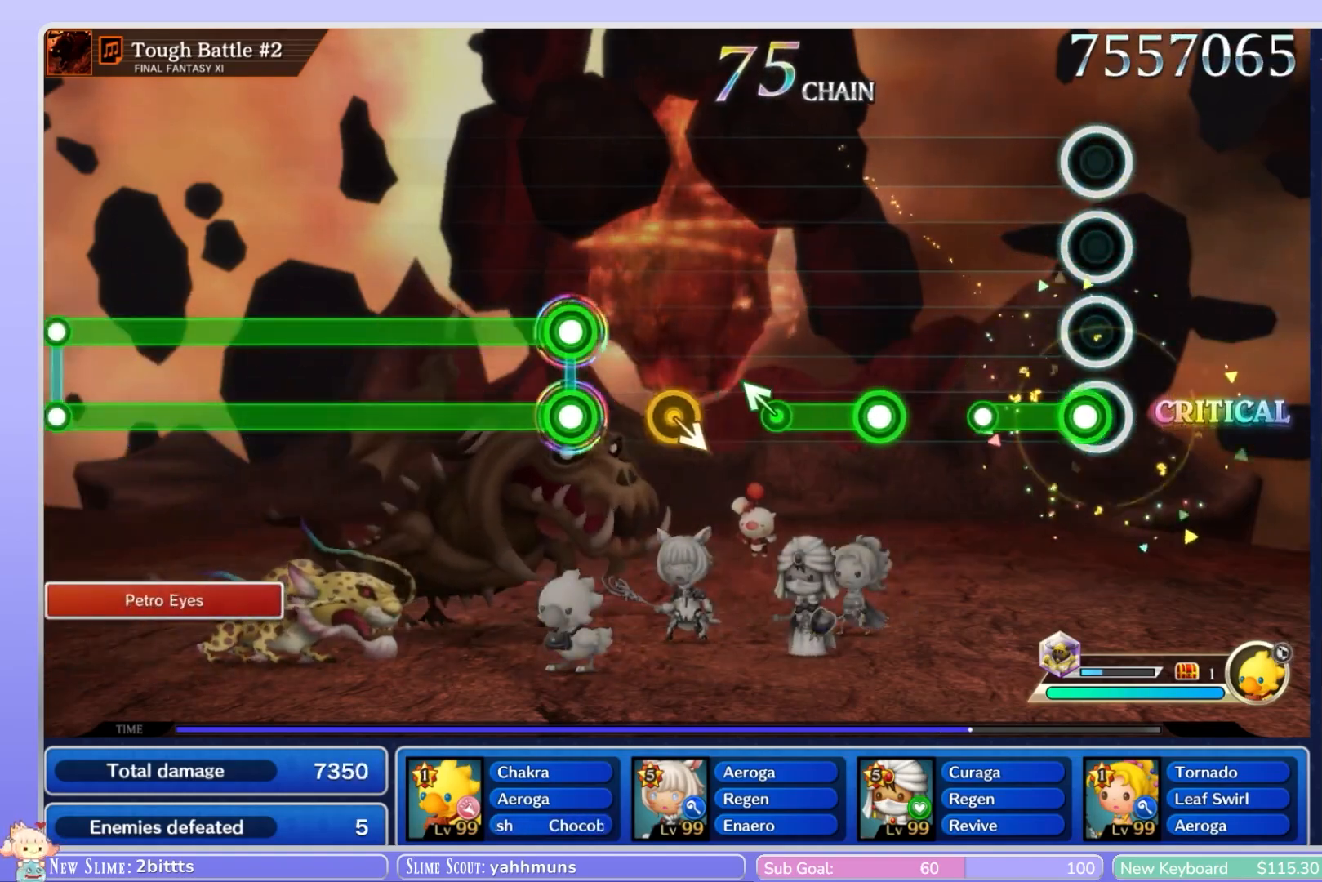
{"buttons": ["R1"], "left_stick": "center", "right_stick": "center", "events": [[33, "R1", "down"], [300, "R1", "up"], [467, "R1", "down"]]}
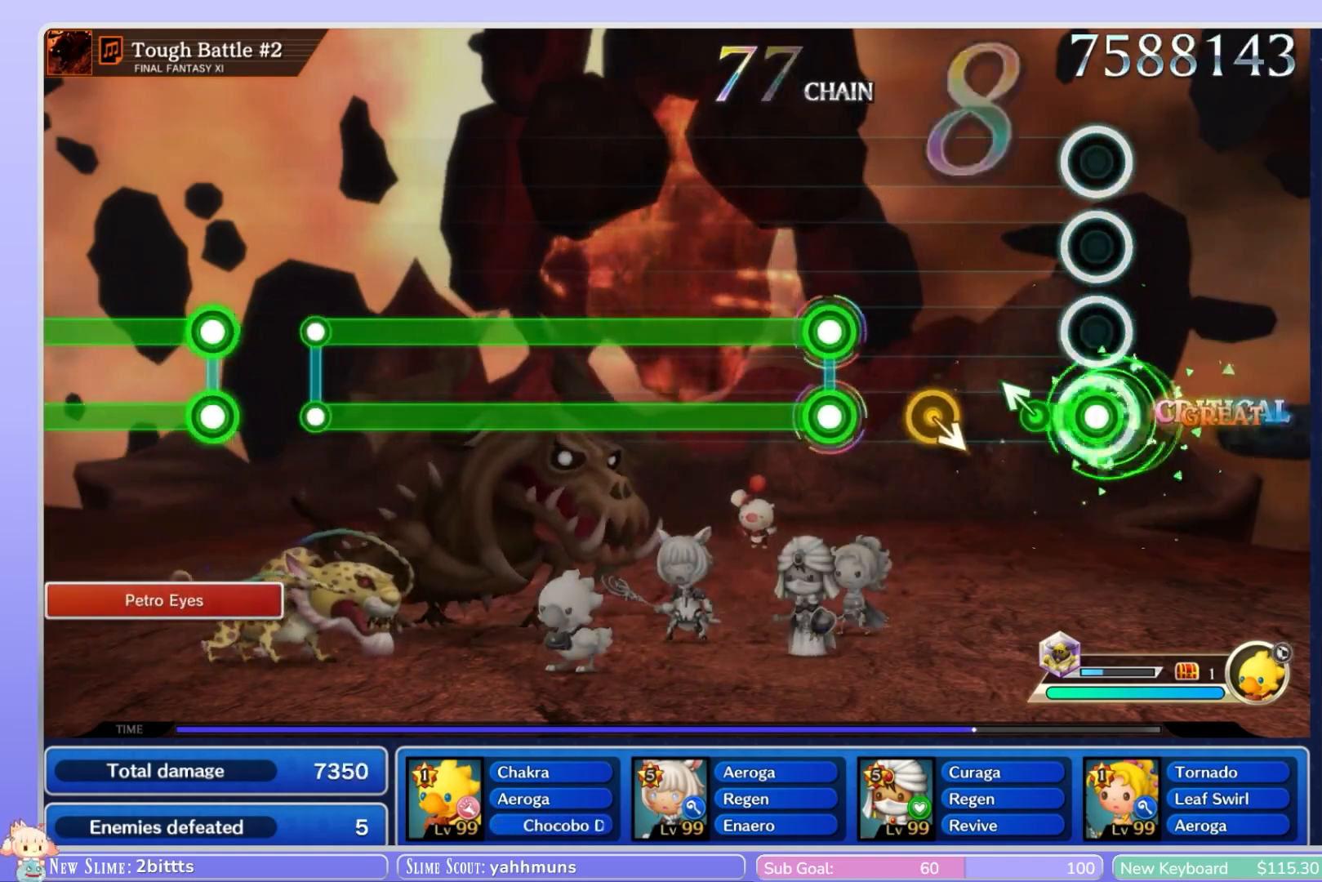
{"buttons": [], "left_stick": "center", "right_stick": "center", "events": [[100, "left_stick", "up-left"], [150, "R1", "up"], [233, "left_stick", "center"], [350, "left_stick", "down-right"], [450, "left_stick", "center"]]}
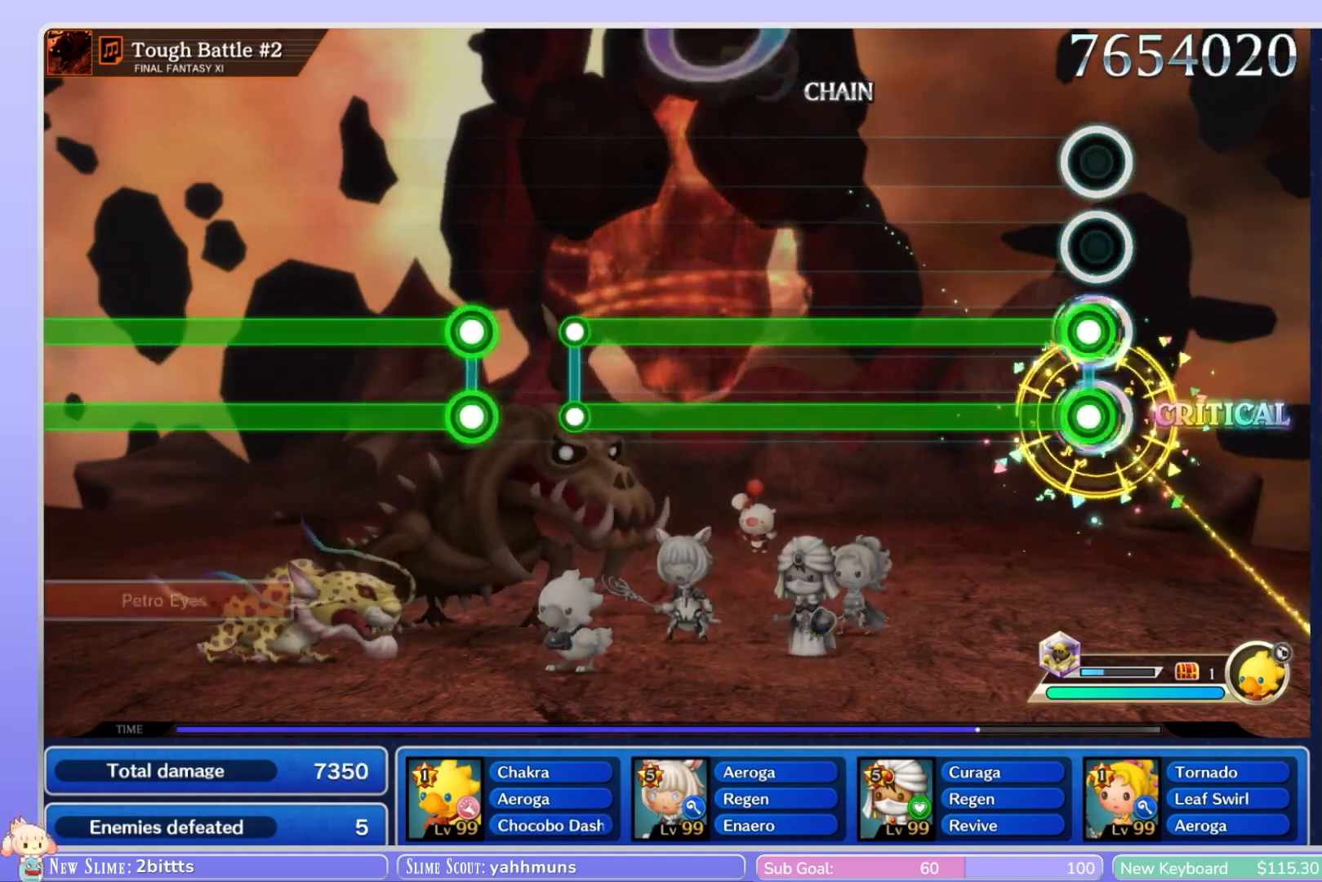
{"buttons": ["L1", "R1"], "left_stick": "center", "right_stick": "center", "events": [[17, "R1", "down"], [50, "L1", "down"]]}
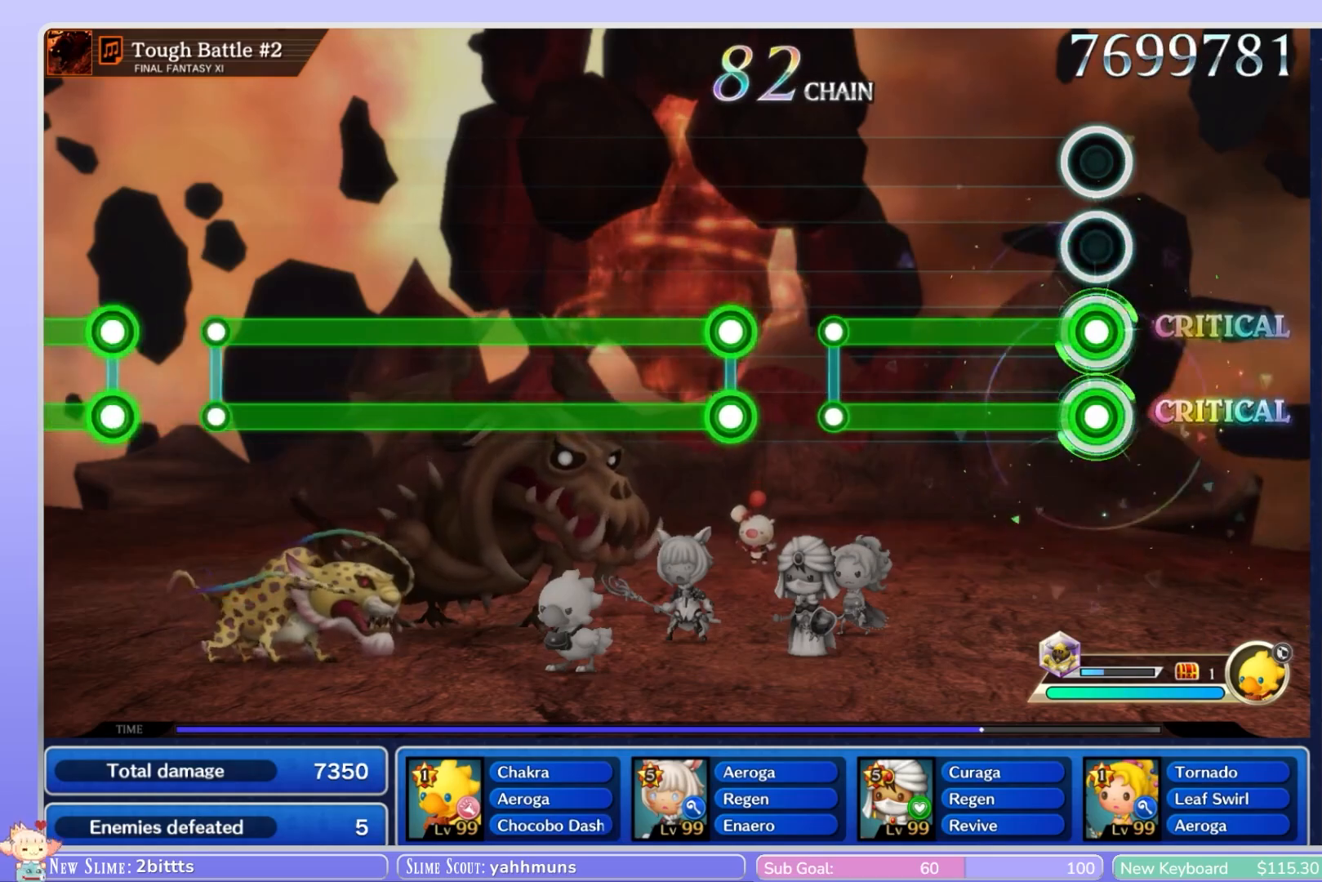
{"buttons": ["L1"], "left_stick": "center", "right_stick": "center", "events": [[500, "R1", "up"]]}
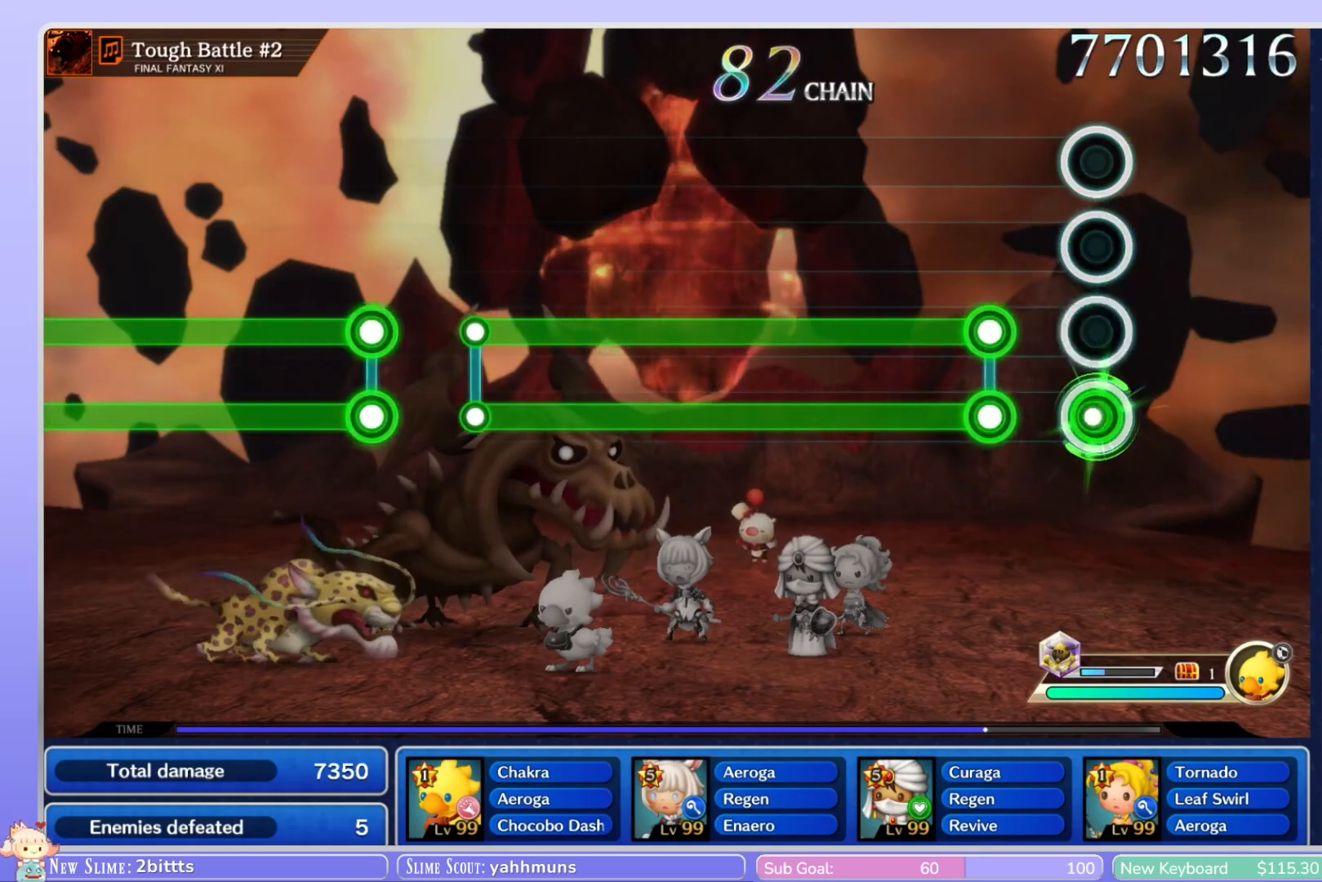
{"buttons": ["L1", "R1"], "left_stick": "center", "right_stick": "center", "events": [[33, "L1", "up"], [217, "L1", "down"], [217, "R1", "down"]]}
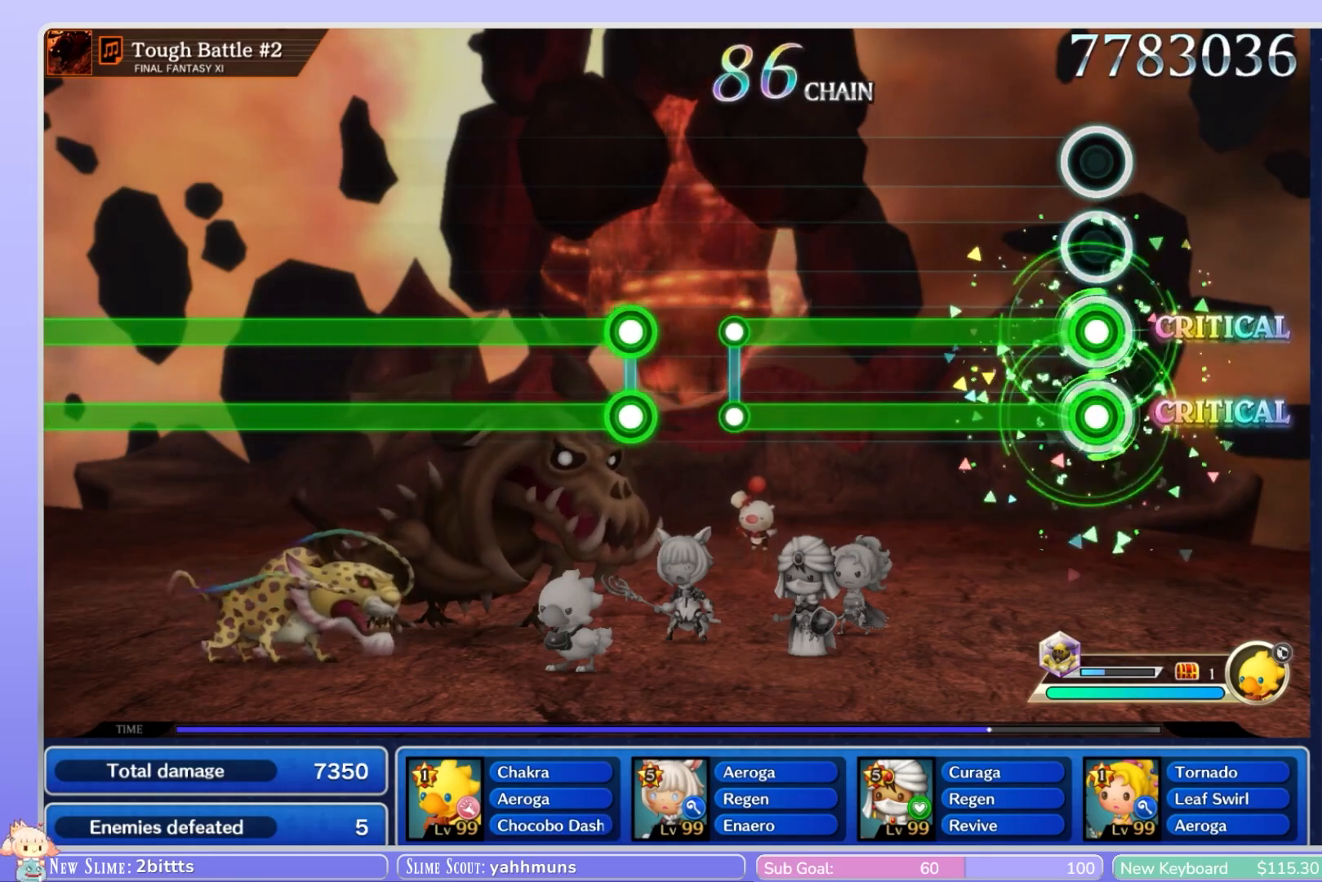
{"buttons": ["L1", "R1"], "left_stick": "center", "right_stick": "center", "events": []}
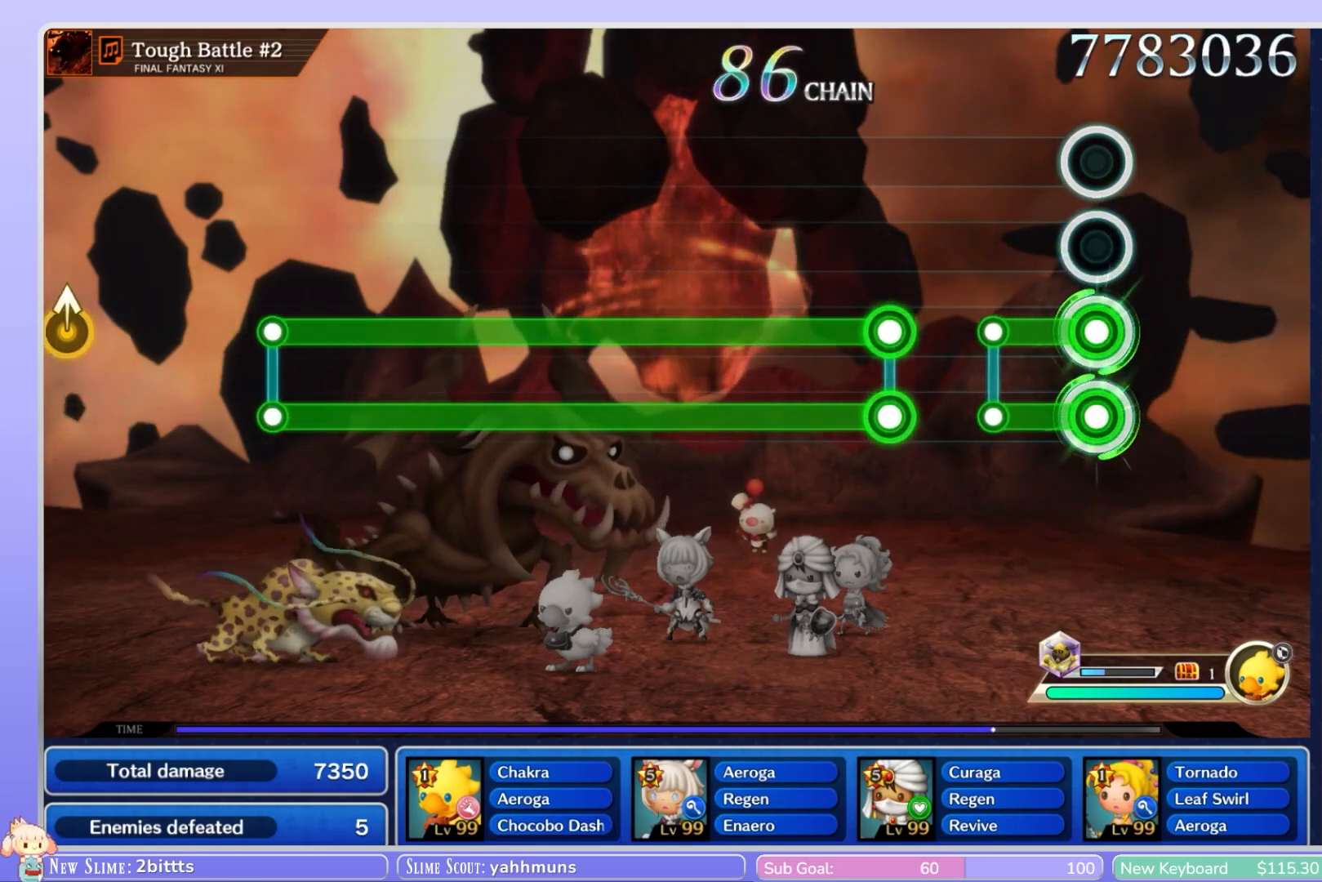
{"buttons": ["L1", "R1"], "left_stick": "center", "right_stick": "center", "events": [[183, "R1", "up"], [200, "L1", "up"], [383, "R1", "down"], [400, "L1", "down"]]}
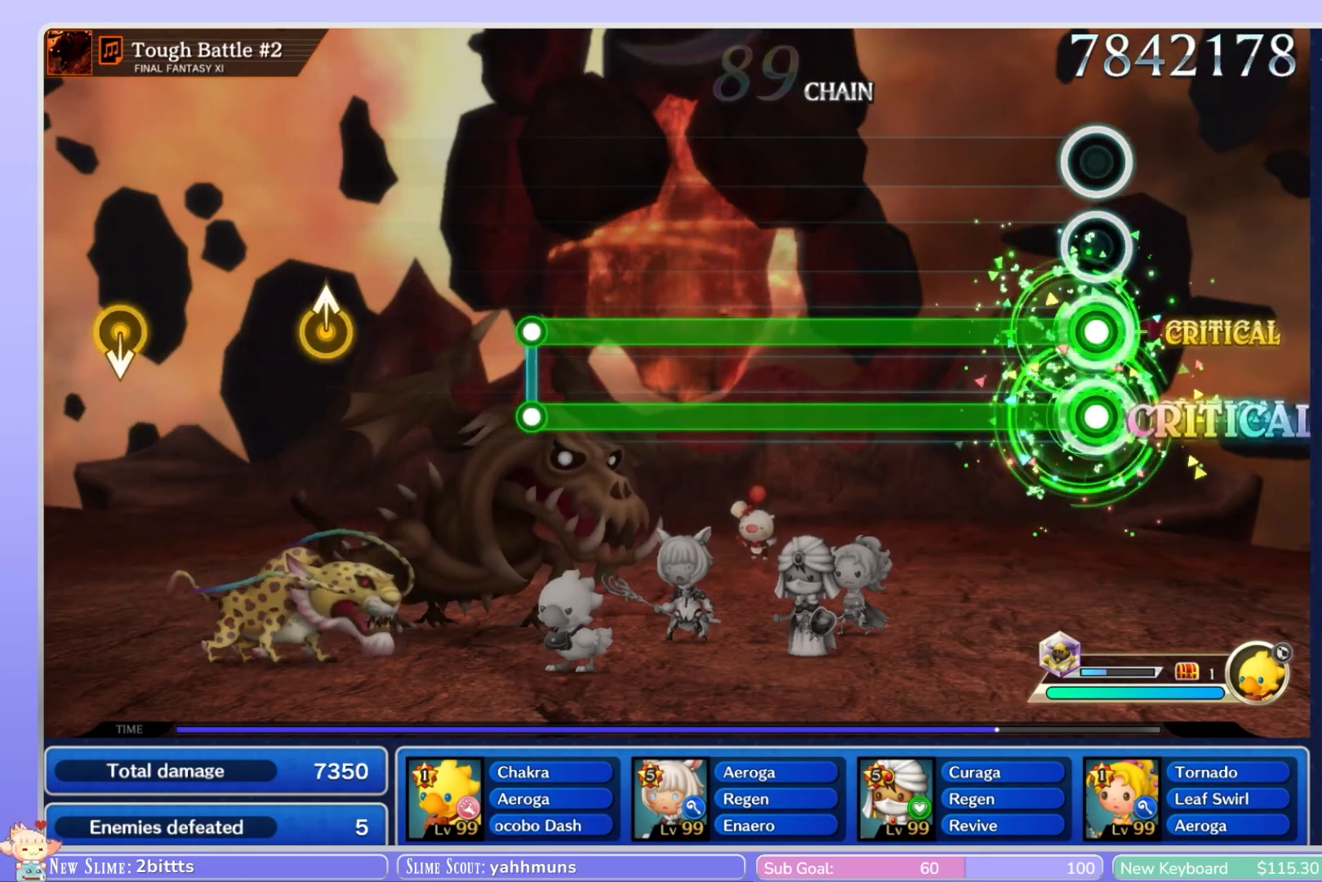
{"buttons": ["L1", "R1"], "left_stick": "center", "right_stick": "center", "events": []}
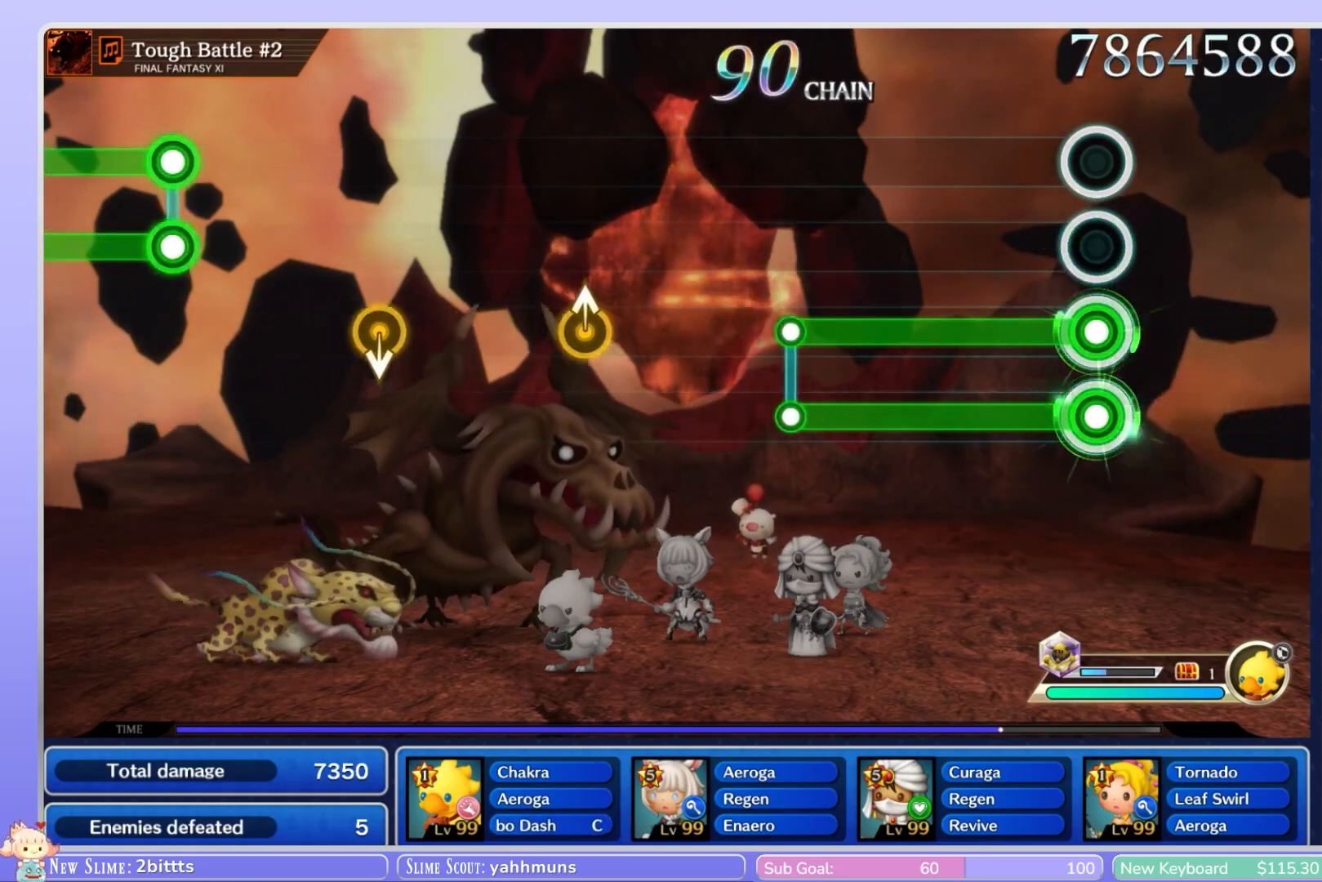
{"buttons": ["L1", "R1"], "left_stick": "center", "right_stick": "center", "events": []}
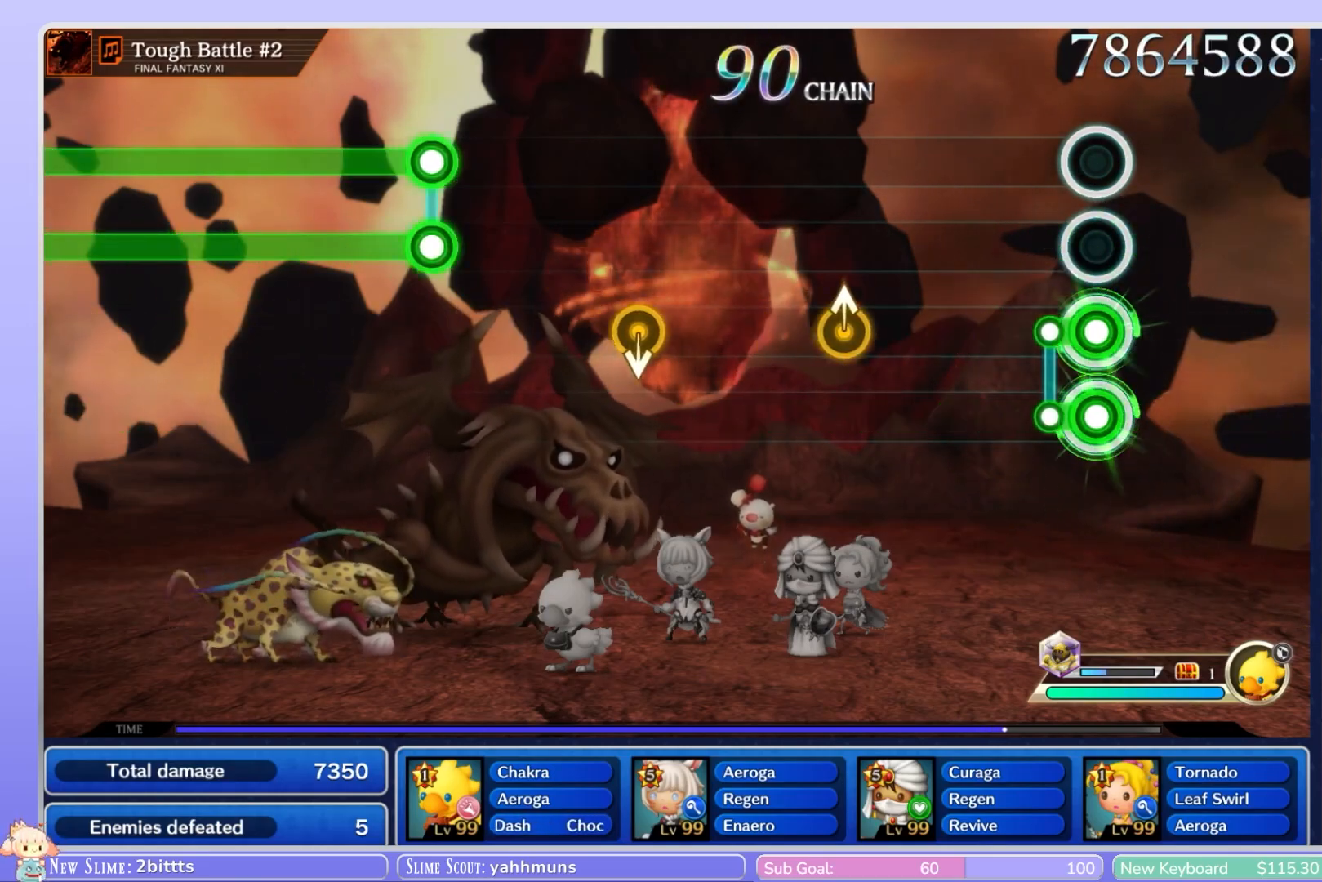
{"buttons": [], "left_stick": "center", "right_stick": "center", "events": [[67, "R1", "up"], [100, "L1", "up"]]}
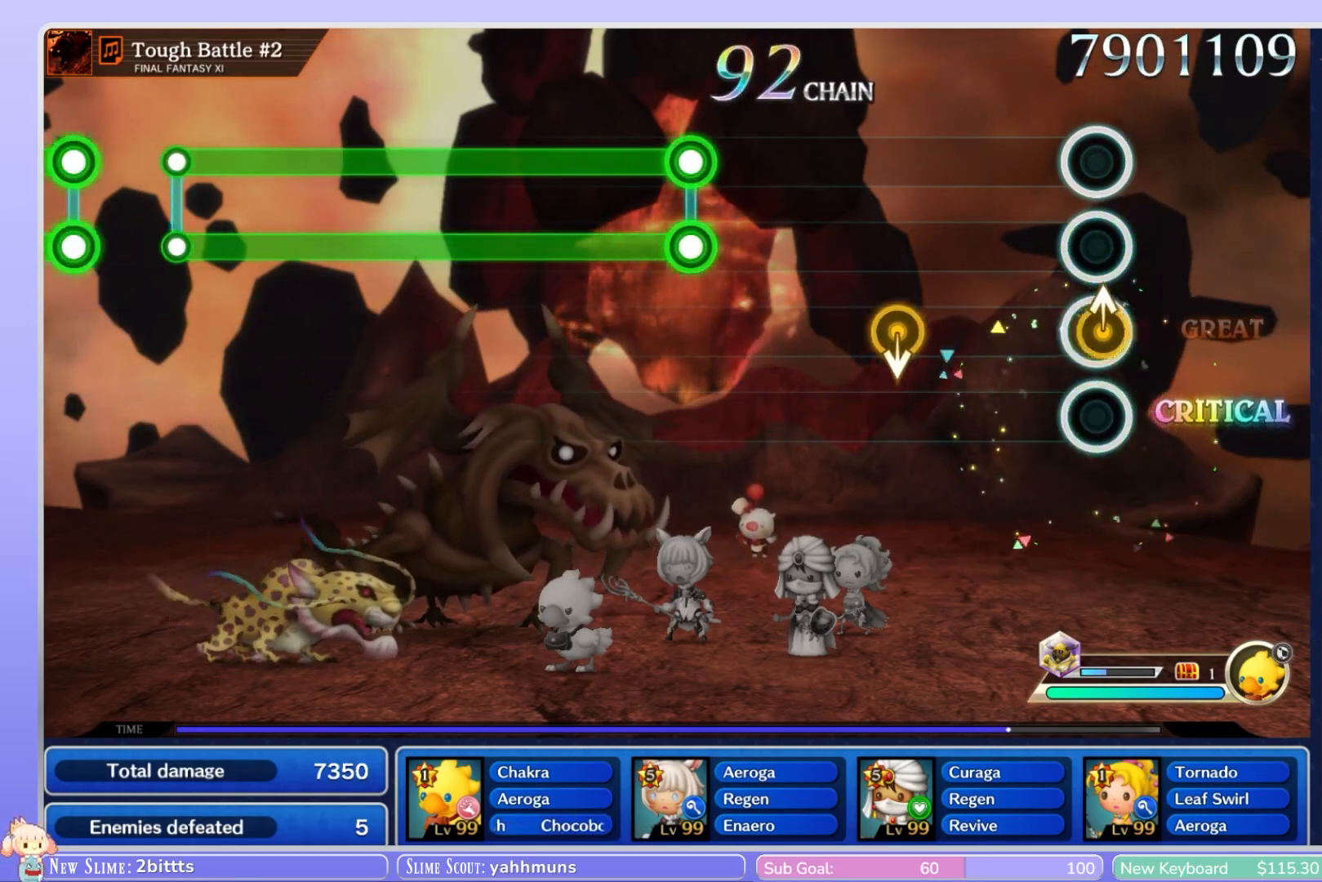
{"buttons": [], "left_stick": "down", "right_stick": "center", "events": [[383, "left_stick", "down"]]}
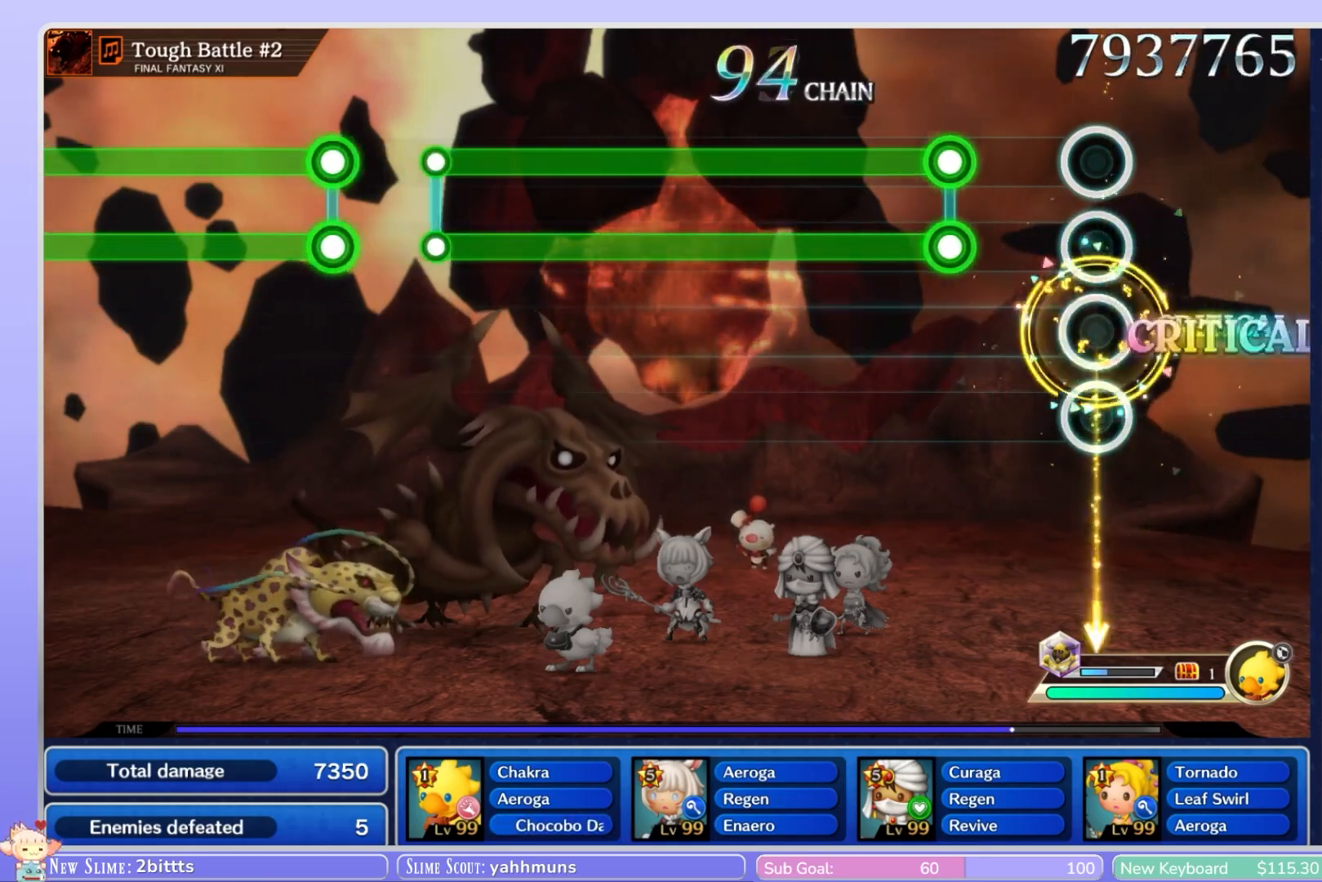
{"buttons": ["L1", "R1"], "left_stick": "center", "right_stick": "center", "events": [[17, "left_stick", "center"], [233, "L1", "down"], [233, "R1", "down"]]}
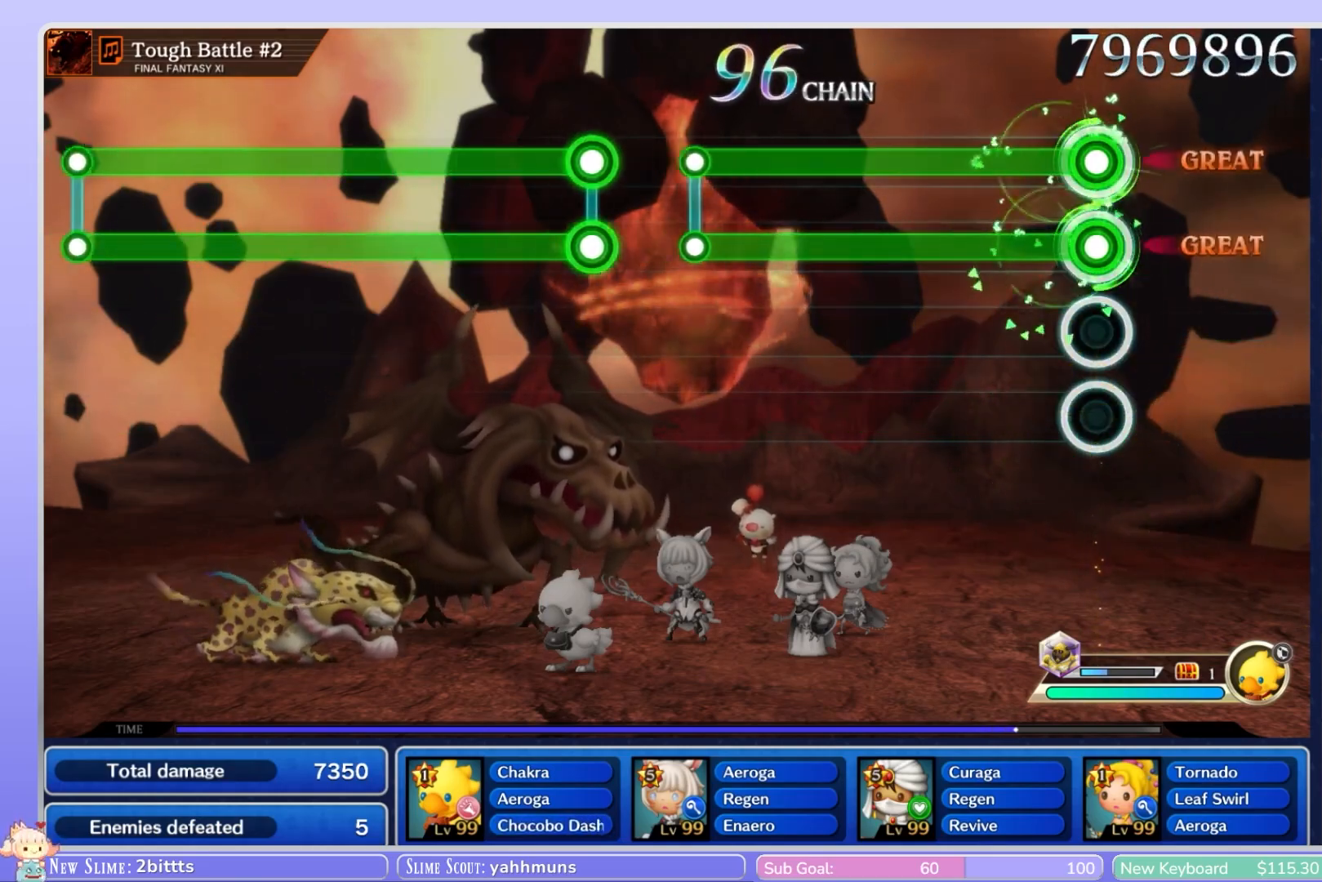
{"buttons": ["L1", "R1"], "left_stick": "center", "right_stick": "center", "events": []}